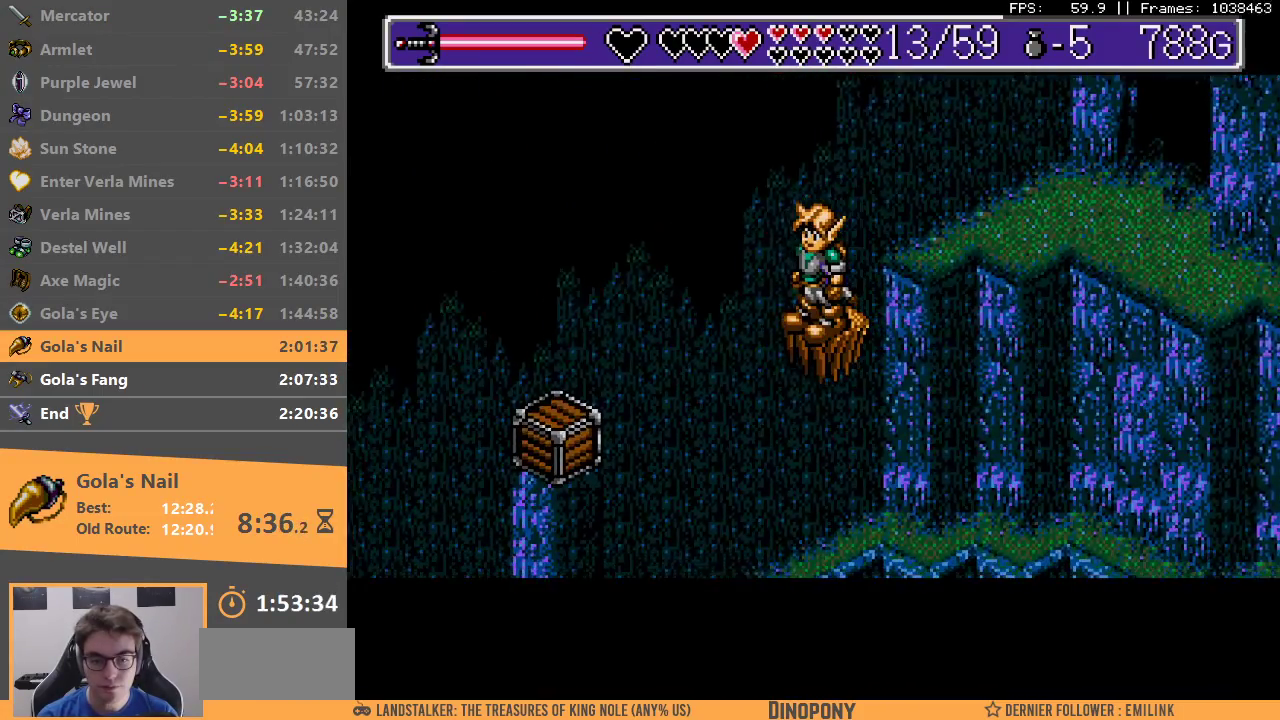
Gameplay with a controller; each line is a JSON object with the inputs held at the frame after it. "events" lists button and stick changes between this image and that frame as [ms after this image, input, new state], when the widget could be followed in between. Not read: DPAD_DOWN DPAD_LEFT DPAD_RIGHT DPAD_UP L3 R3.
{"buttons": [], "events": []}
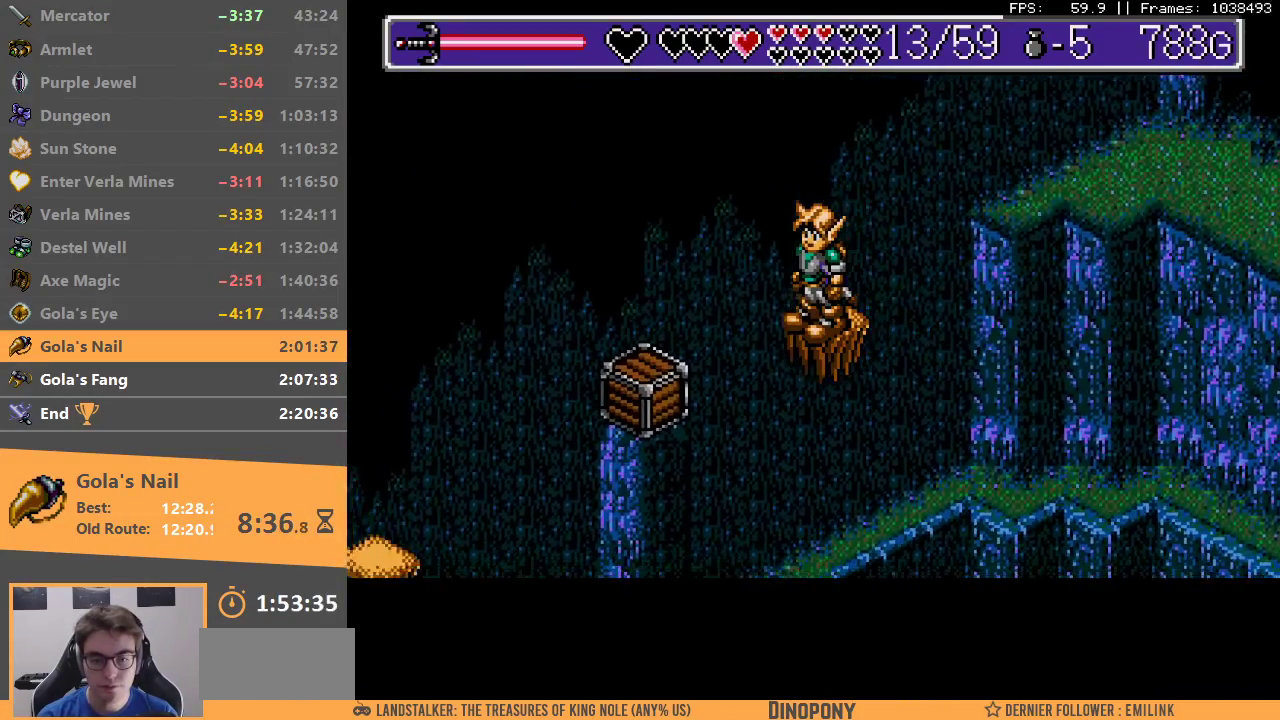
{"buttons": [], "events": []}
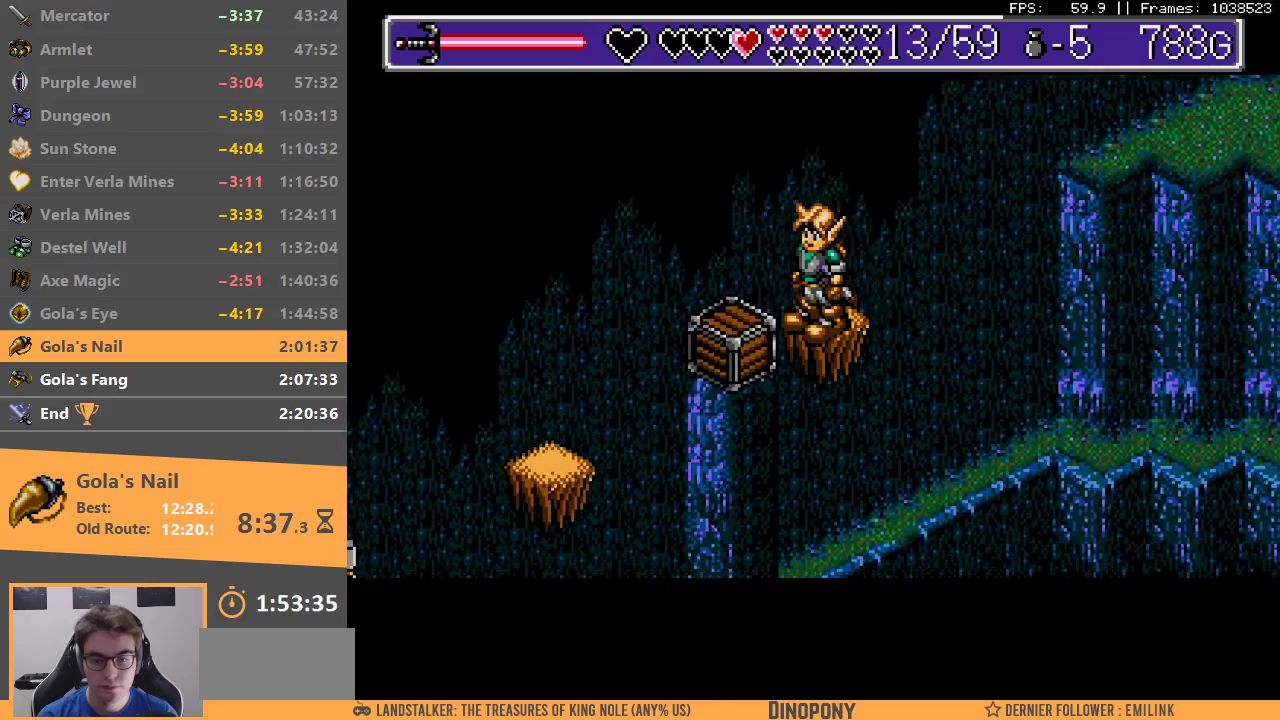
{"buttons": [], "events": [[233, "A", "down"], [350, "A", "up"]]}
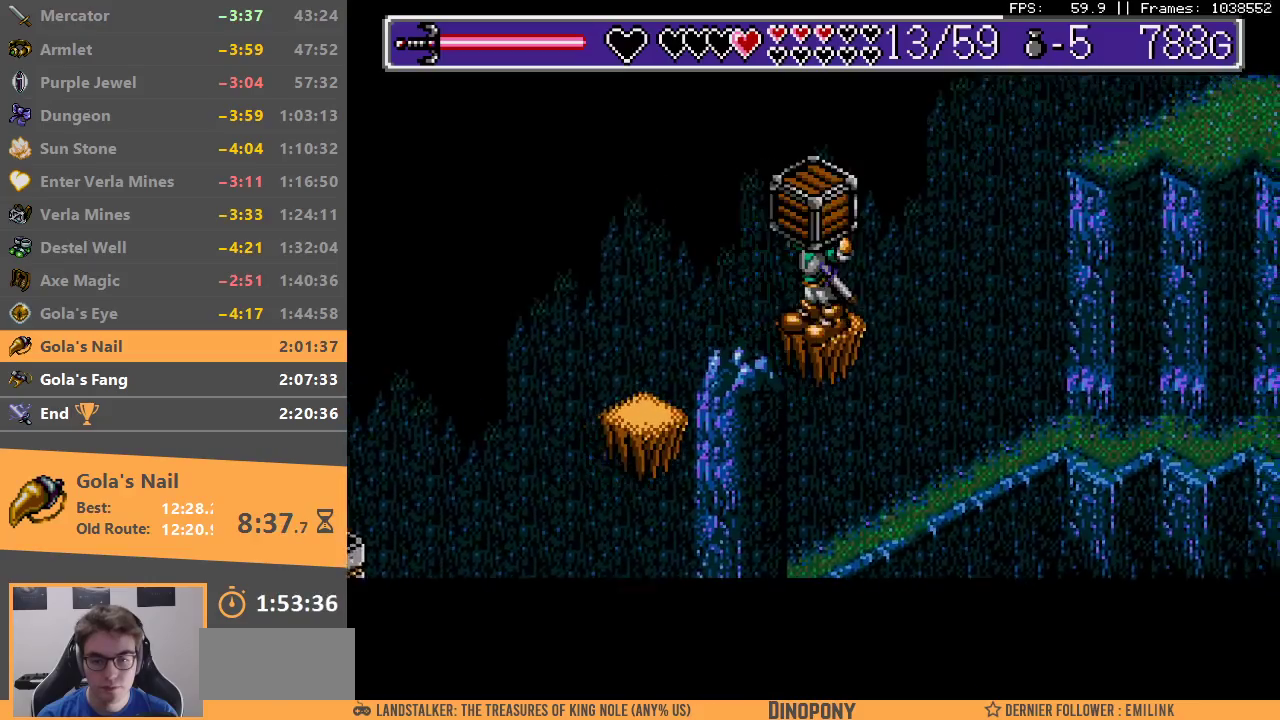
{"buttons": [], "events": [[50, "B", "down"], [217, "B", "up"]]}
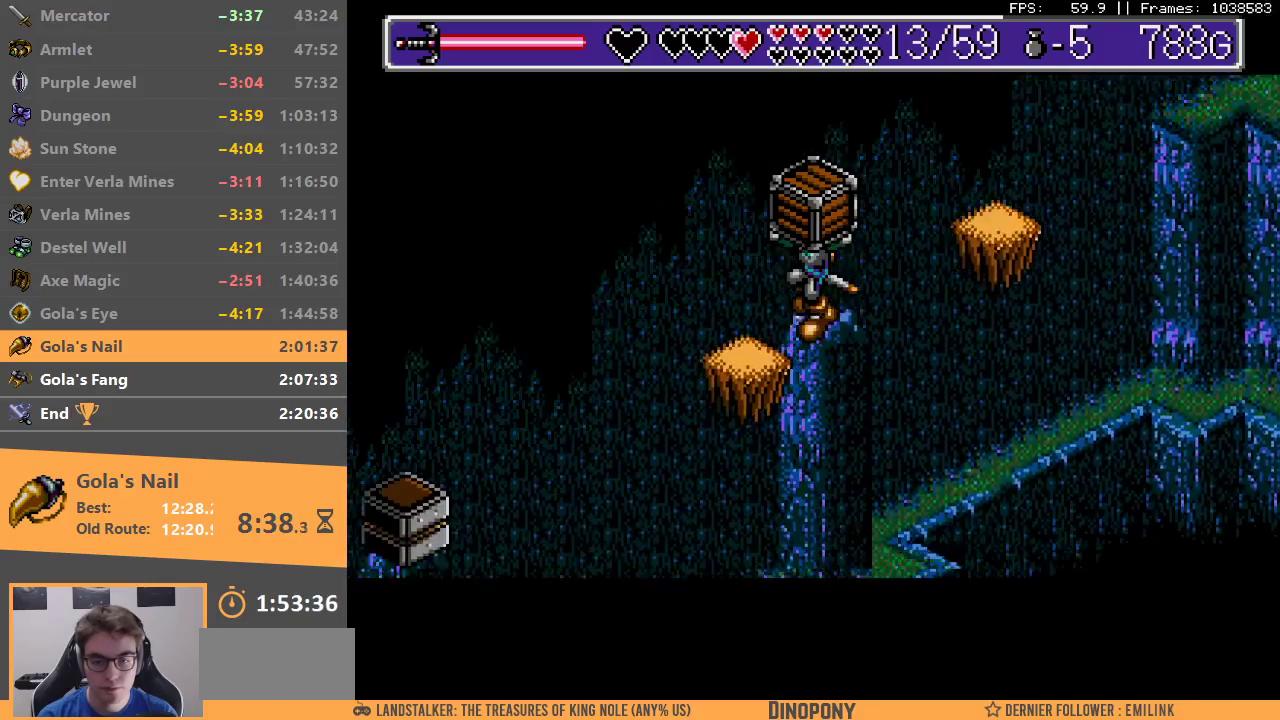
{"buttons": [], "events": [[50, "B", "down"], [200, "B", "up"]]}
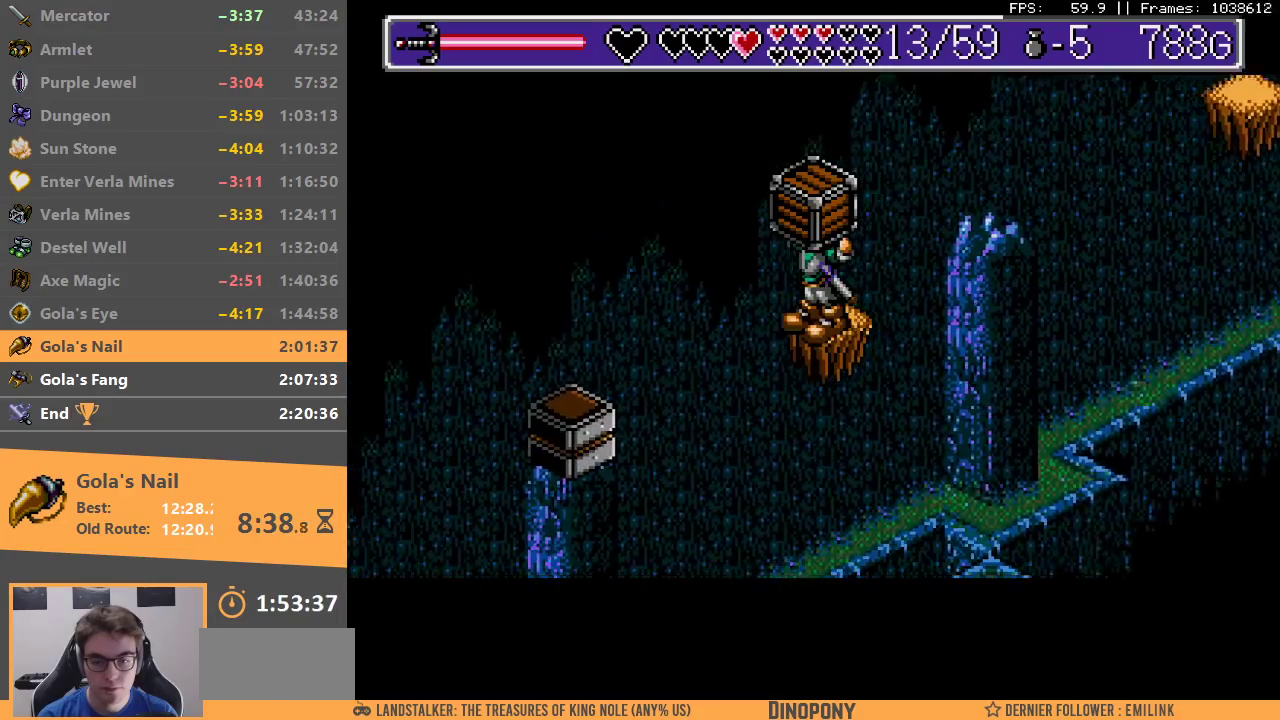
{"buttons": [], "events": []}
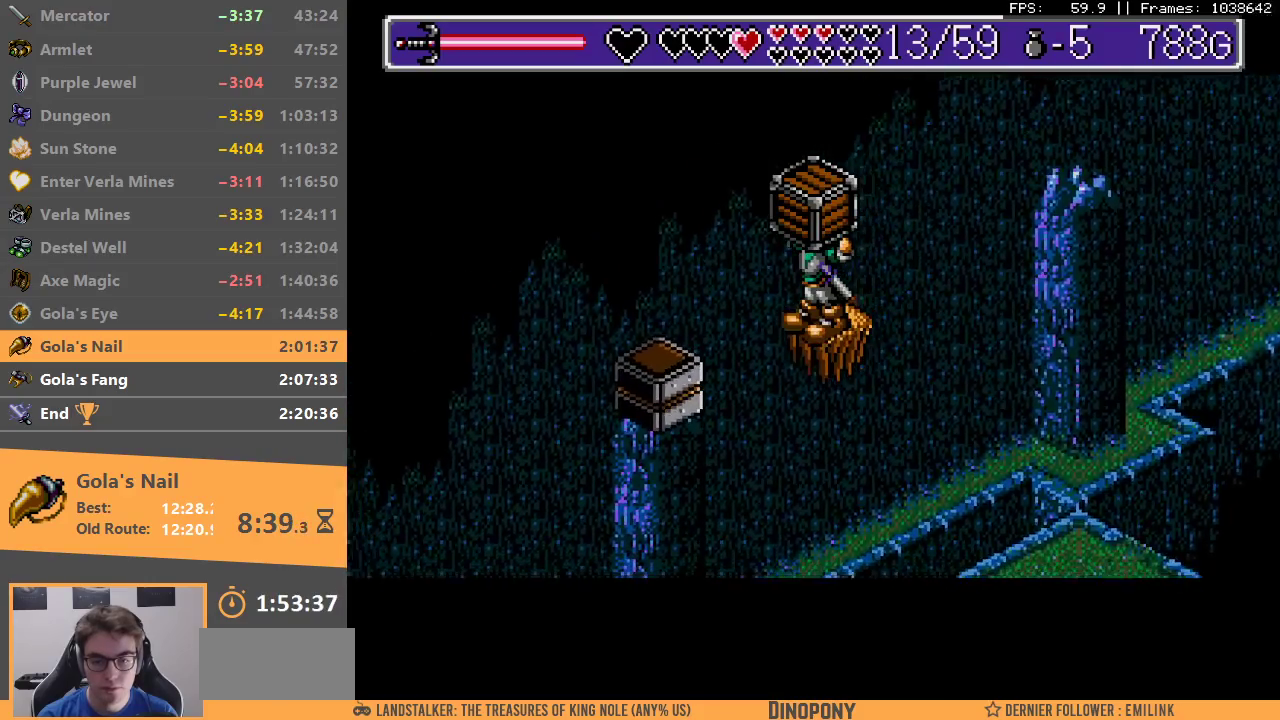
{"buttons": ["B"], "events": [[417, "B", "down"]]}
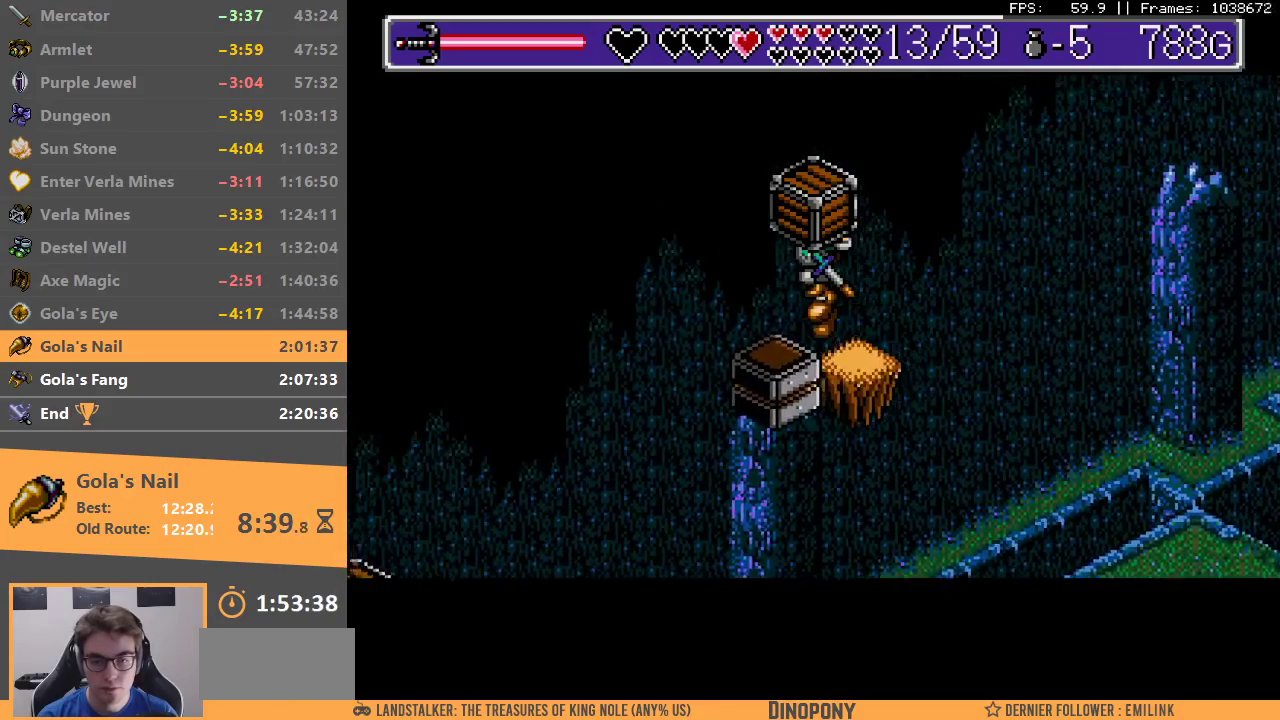
{"buttons": [], "events": [[83, "A", "down"], [150, "B", "up"], [183, "A", "up"]]}
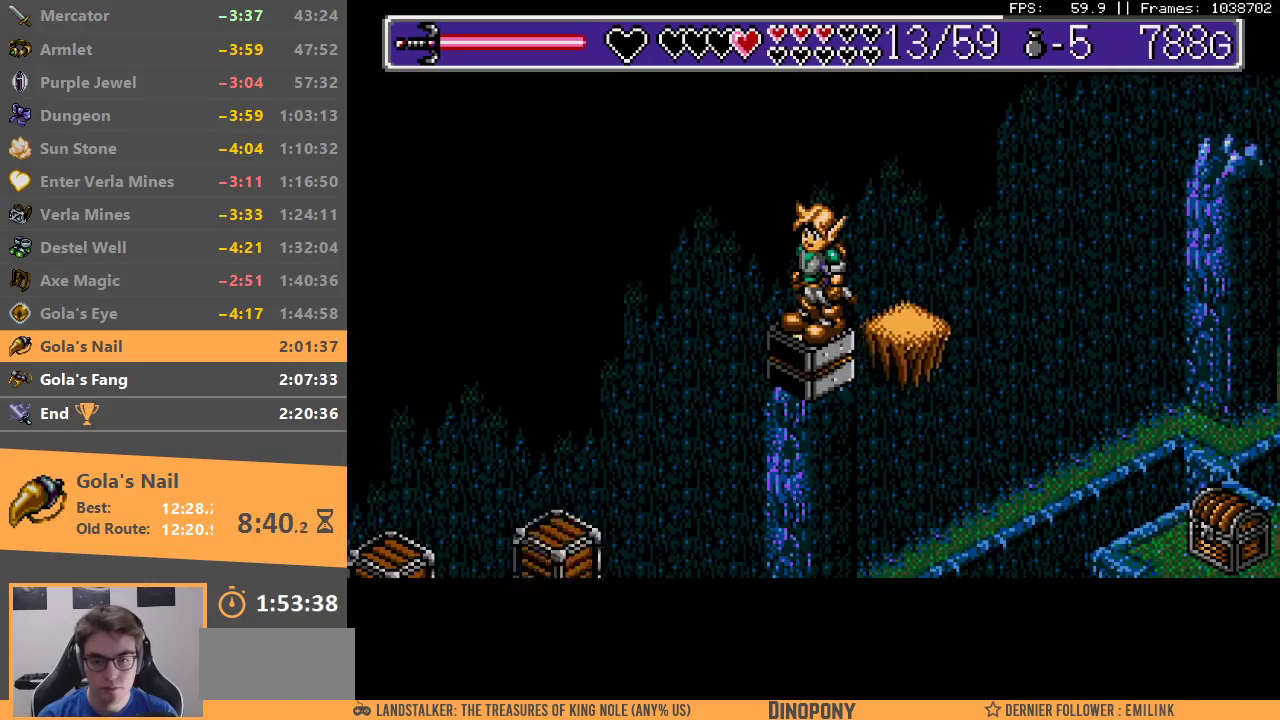
{"buttons": [], "events": []}
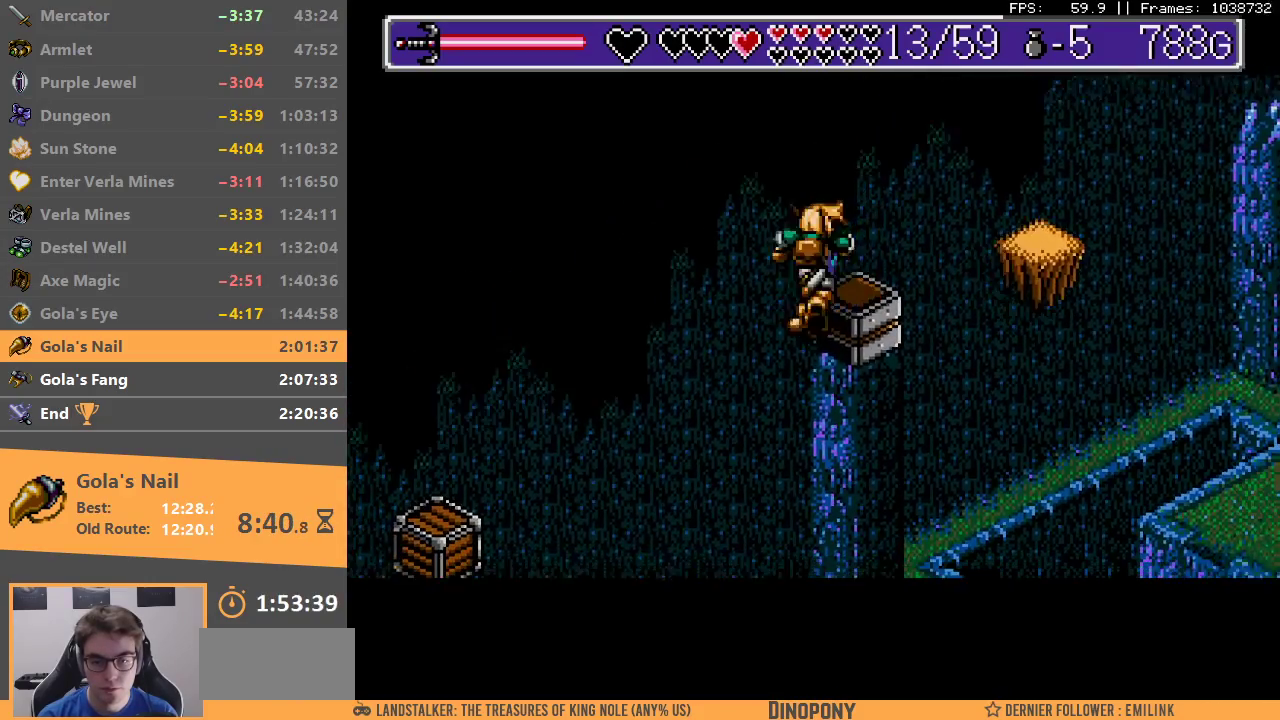
{"buttons": [], "events": [[33, "A", "down"], [100, "A", "up"]]}
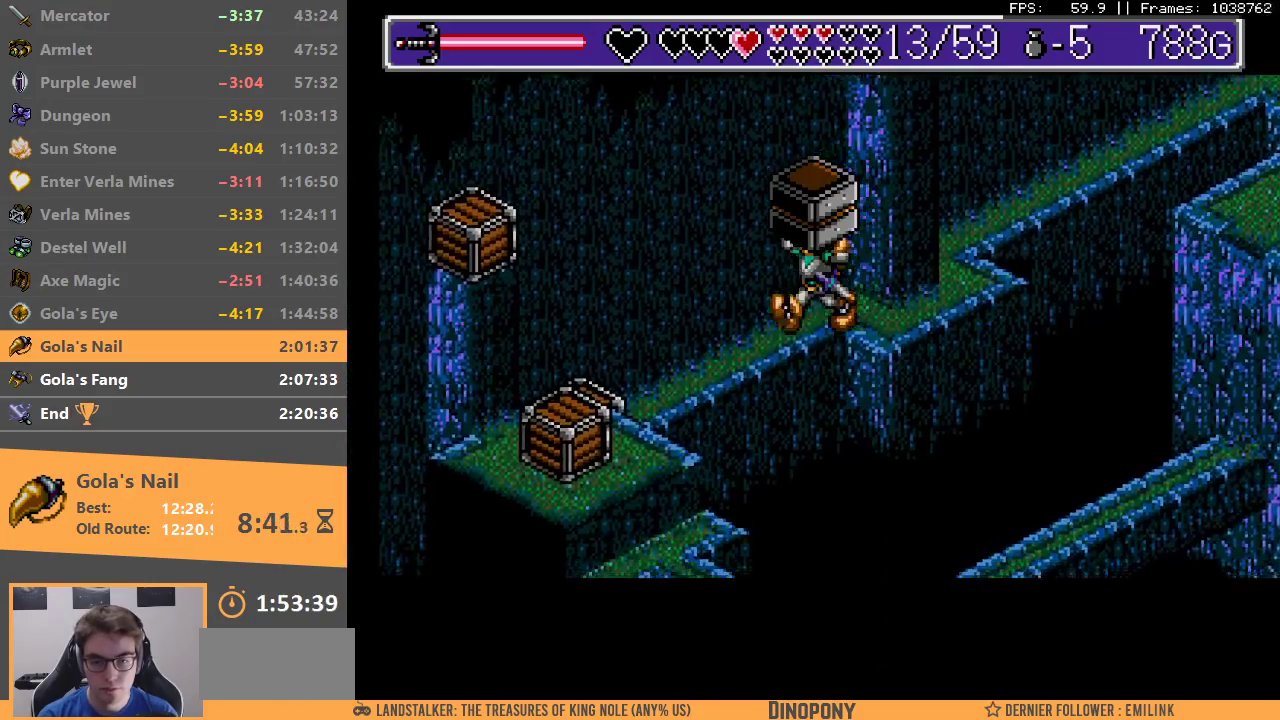
{"buttons": ["B"], "events": [[400, "B", "down"]]}
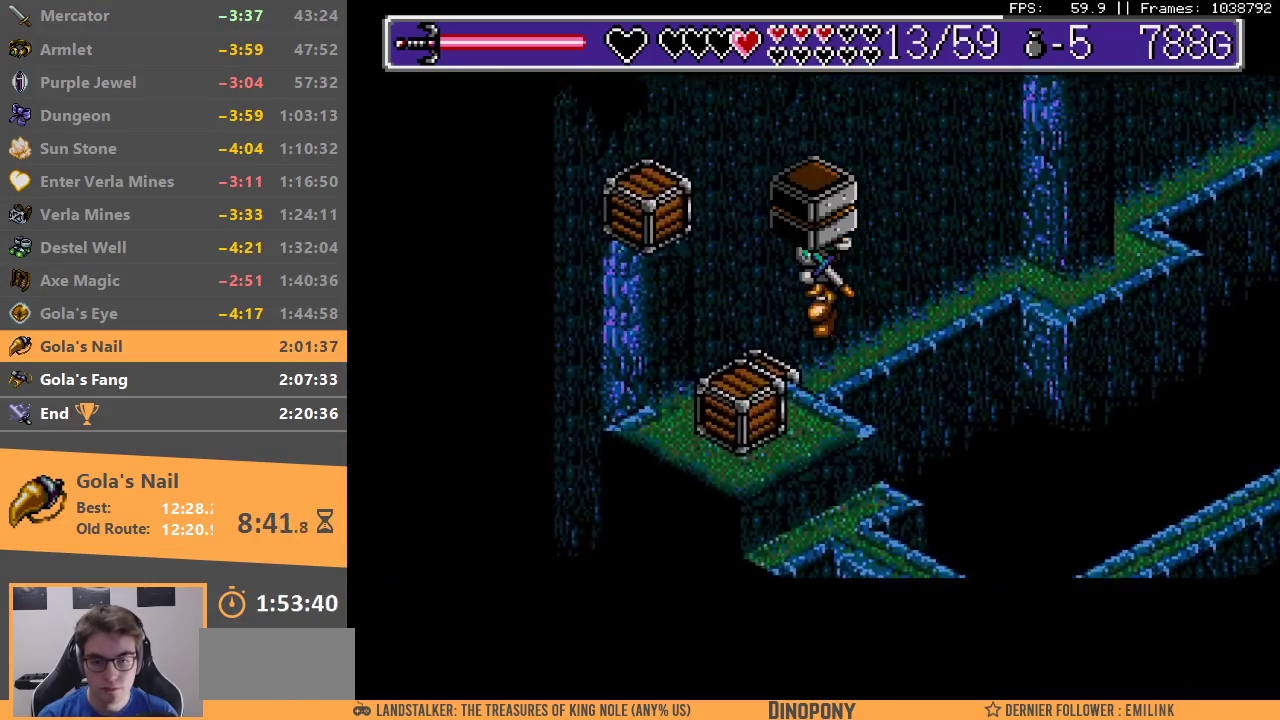
{"buttons": [], "events": [[33, "B", "up"], [183, "B", "down"], [433, "B", "up"]]}
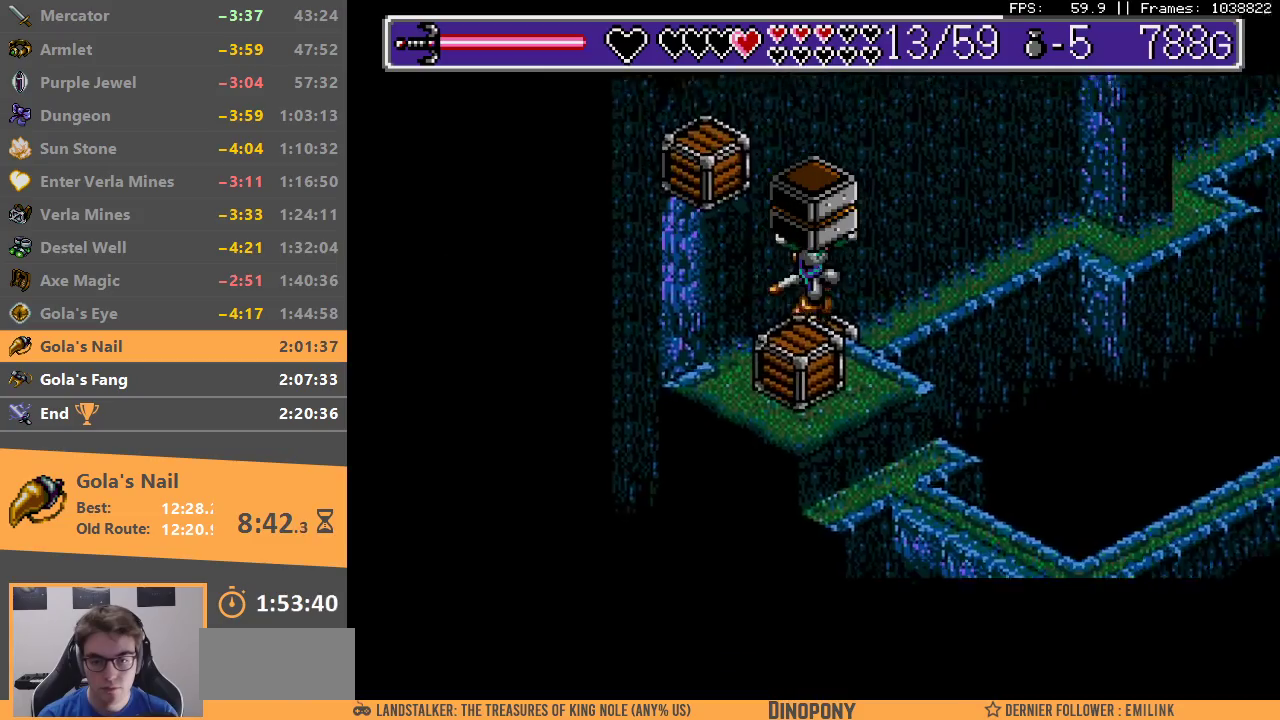
{"buttons": [], "events": [[150, "B", "down"], [267, "B", "up"]]}
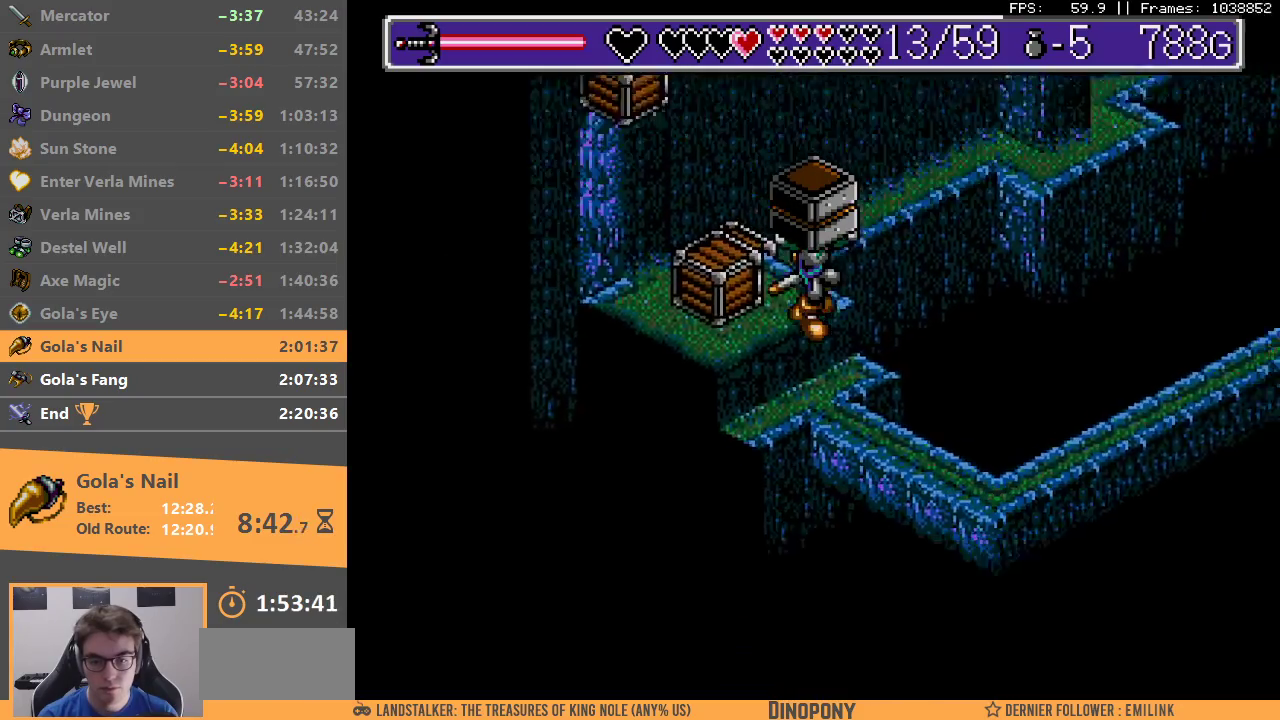
{"buttons": [], "events": []}
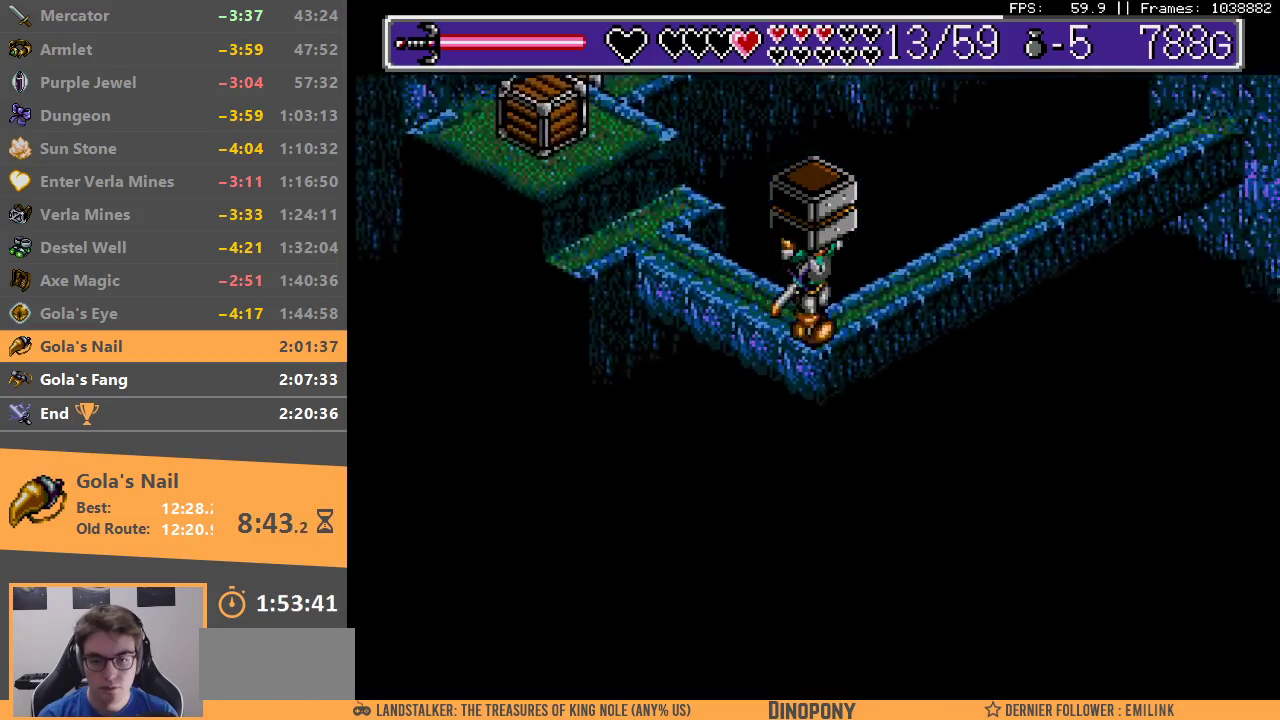
{"buttons": [], "events": [[150, "B", "down"], [167, "A", "down"], [367, "B", "up"], [400, "A", "up"]]}
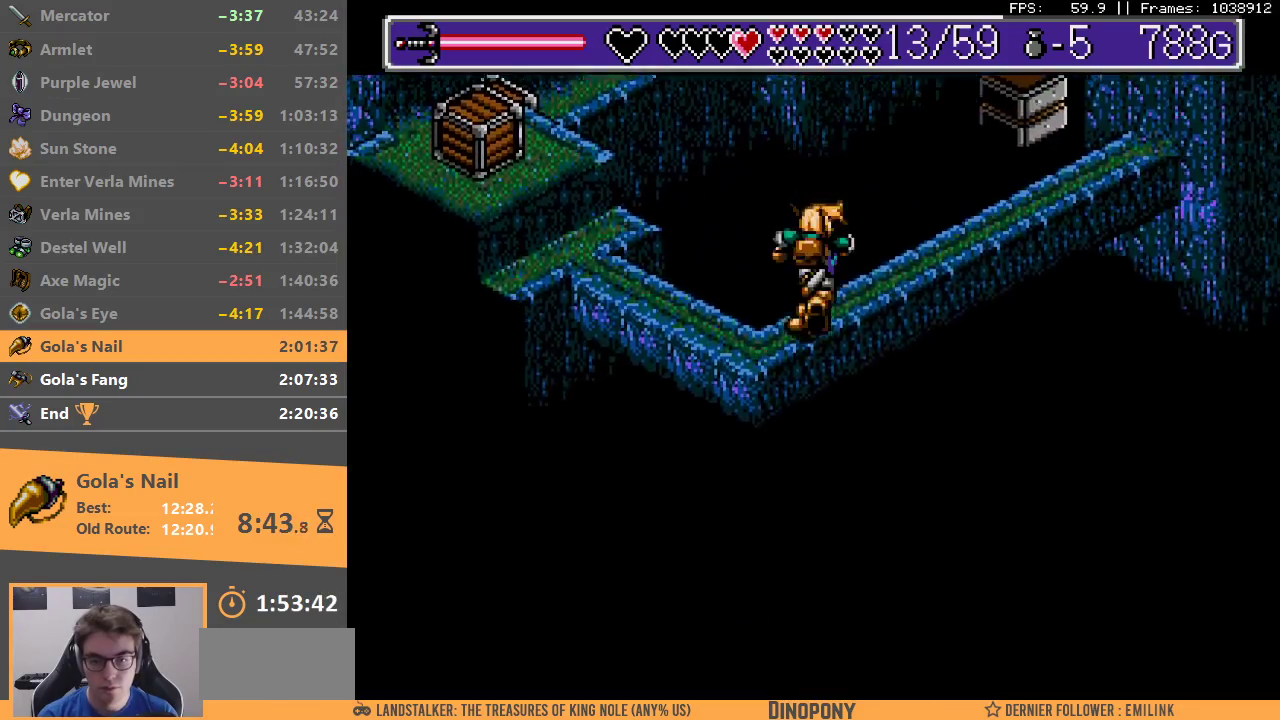
{"buttons": [], "events": []}
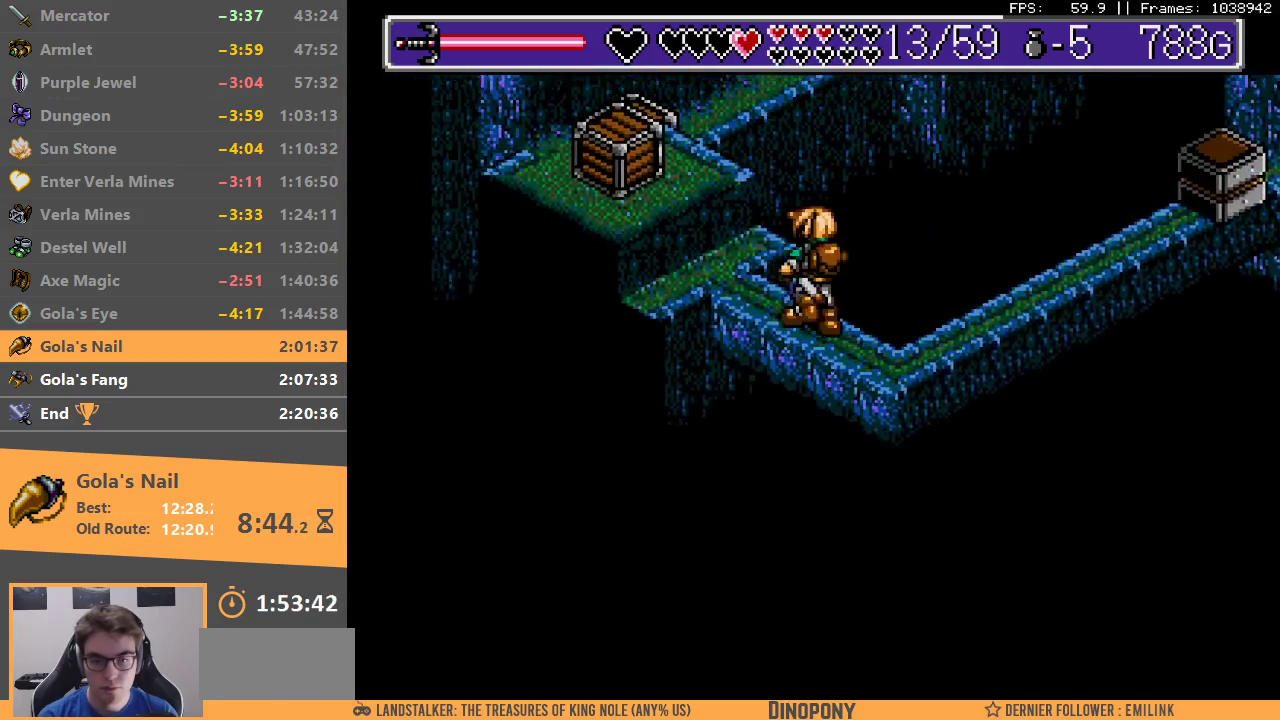
{"buttons": ["A"], "events": [[67, "B", "down"], [283, "B", "up"], [400, "A", "down"]]}
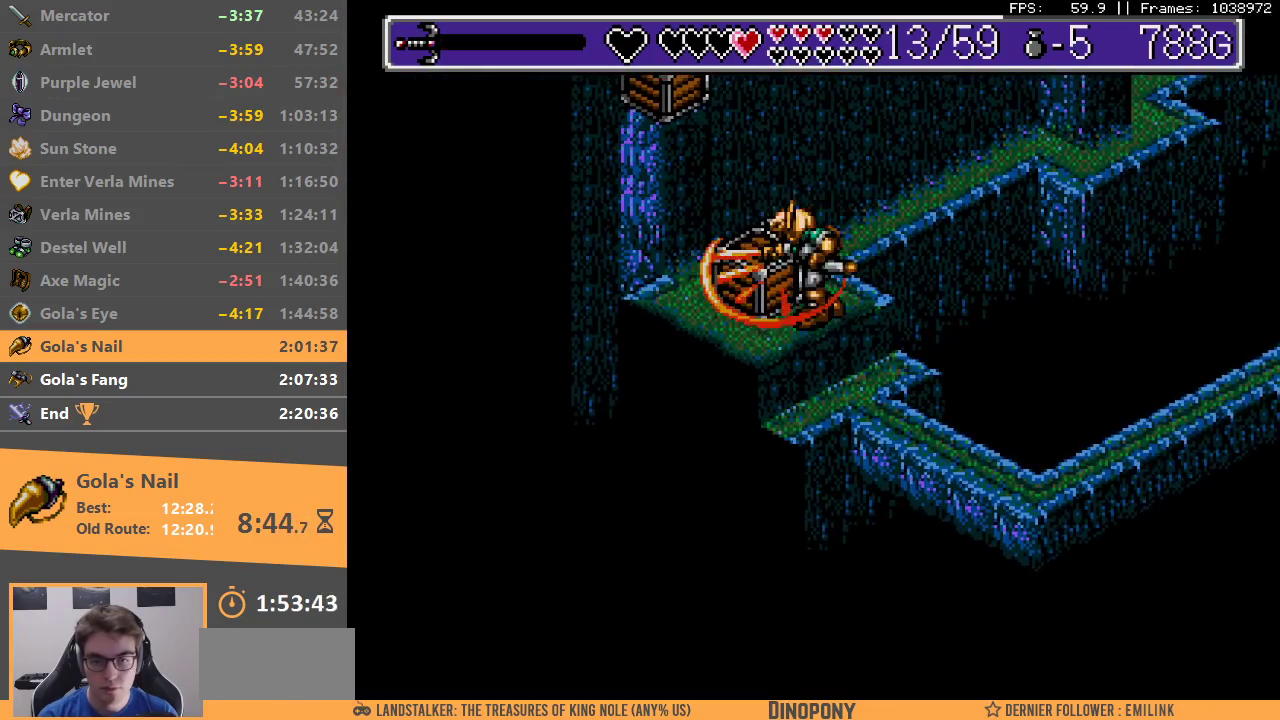
{"buttons": [], "events": [[50, "A", "up"], [400, "A", "down"], [500, "A", "up"]]}
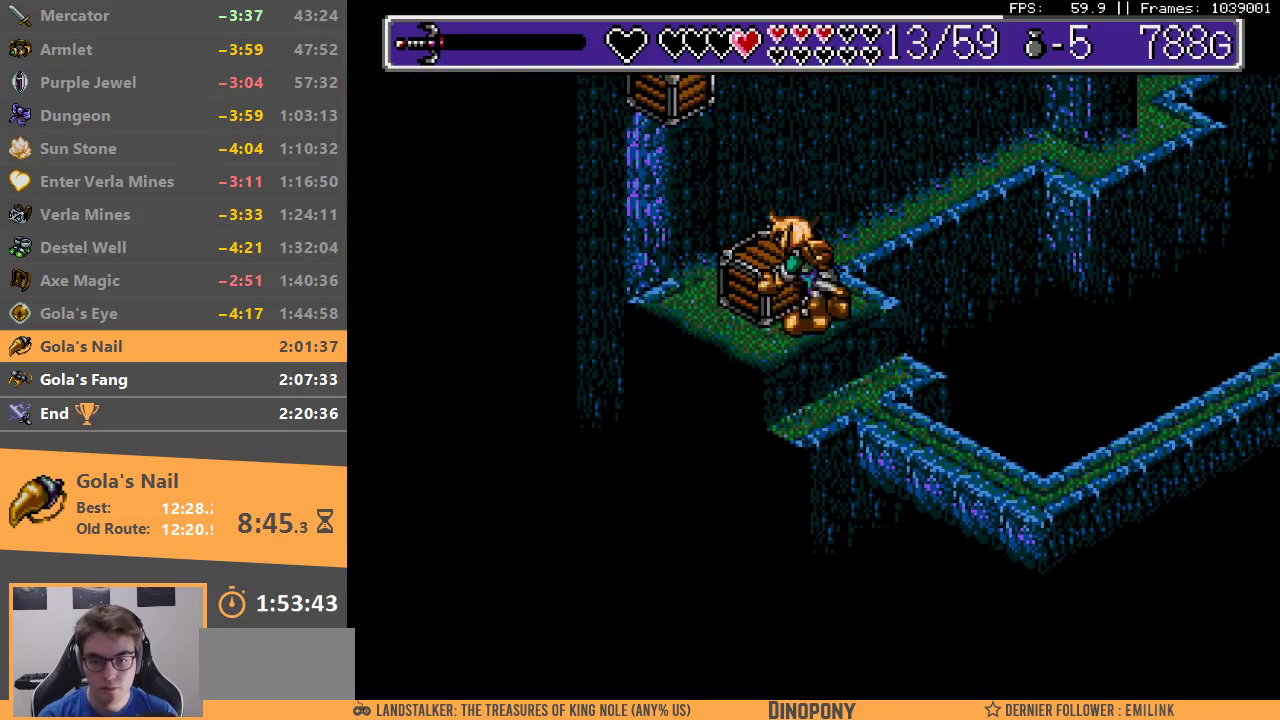
{"buttons": [], "events": []}
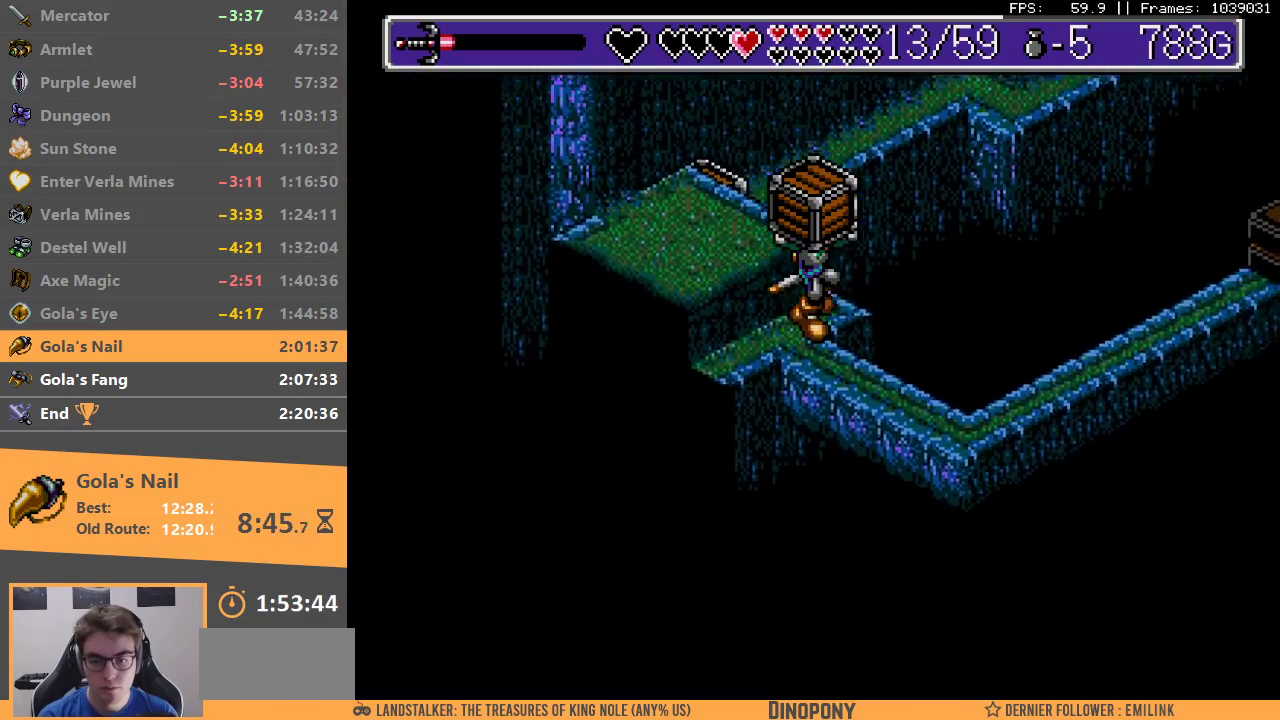
{"buttons": [], "events": []}
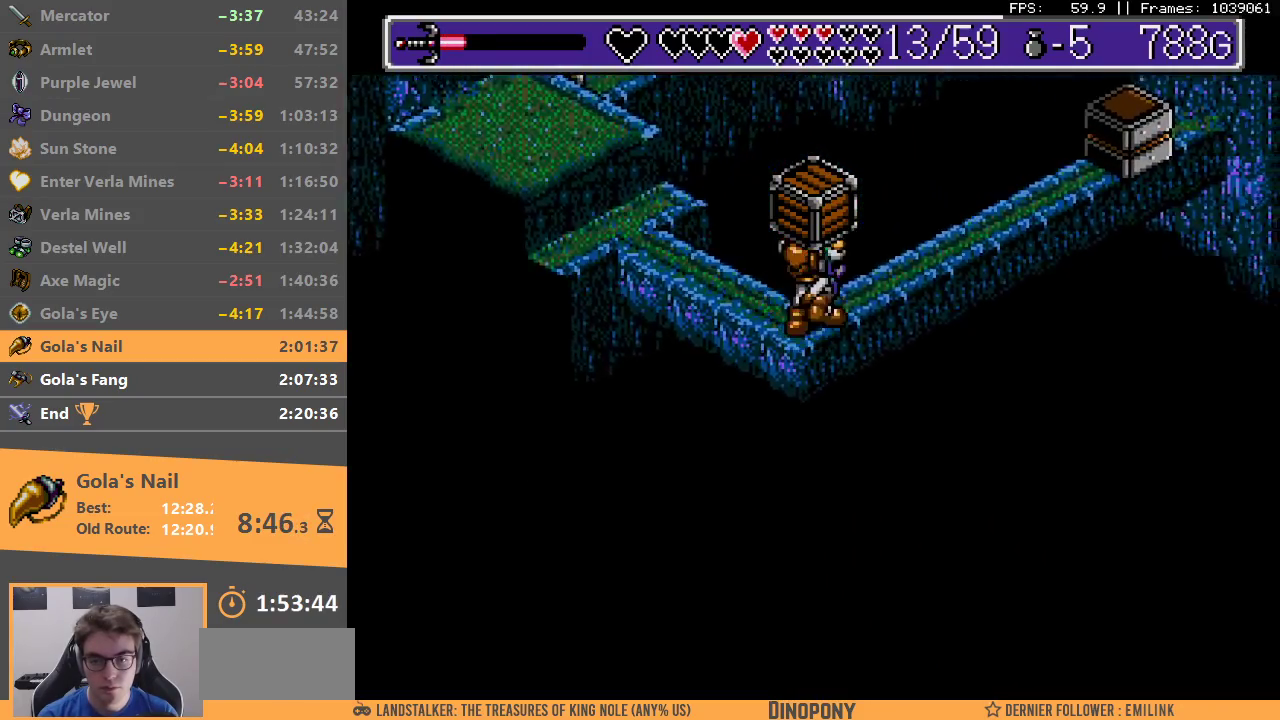
{"buttons": [], "events": [[200, "B", "down"], [250, "A", "down"], [383, "A", "up"], [400, "B", "up"]]}
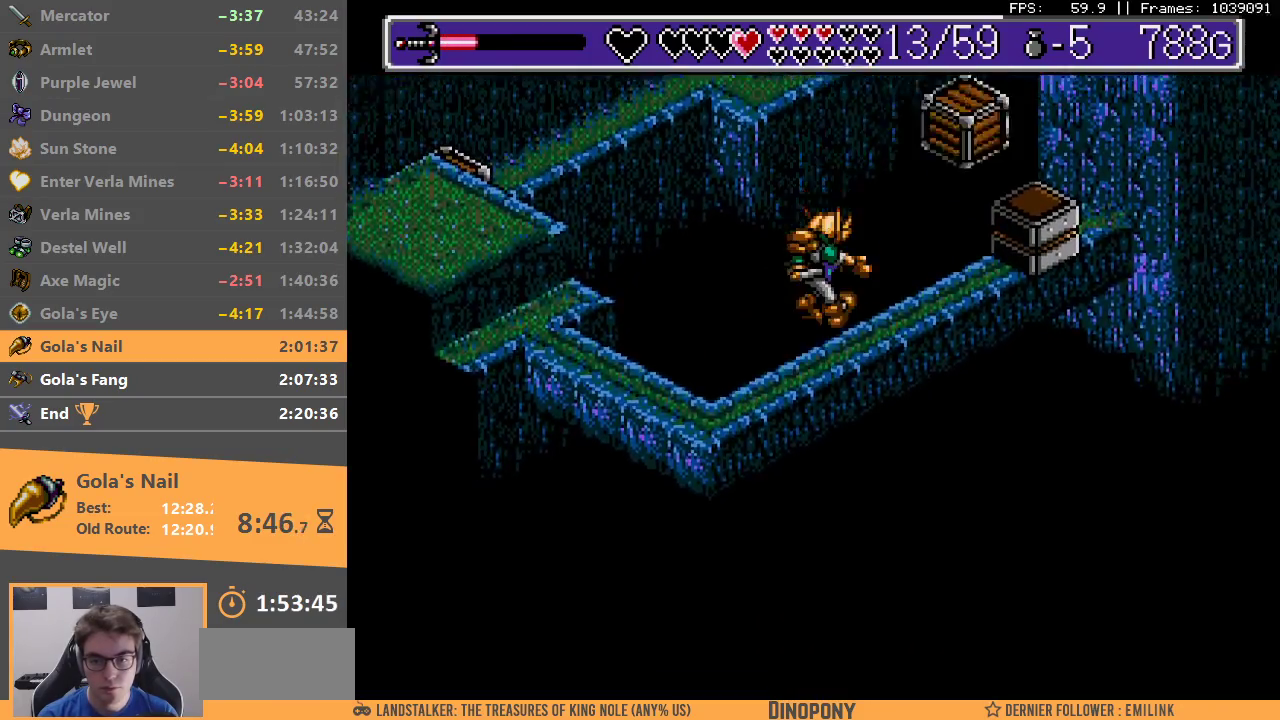
{"buttons": [], "events": []}
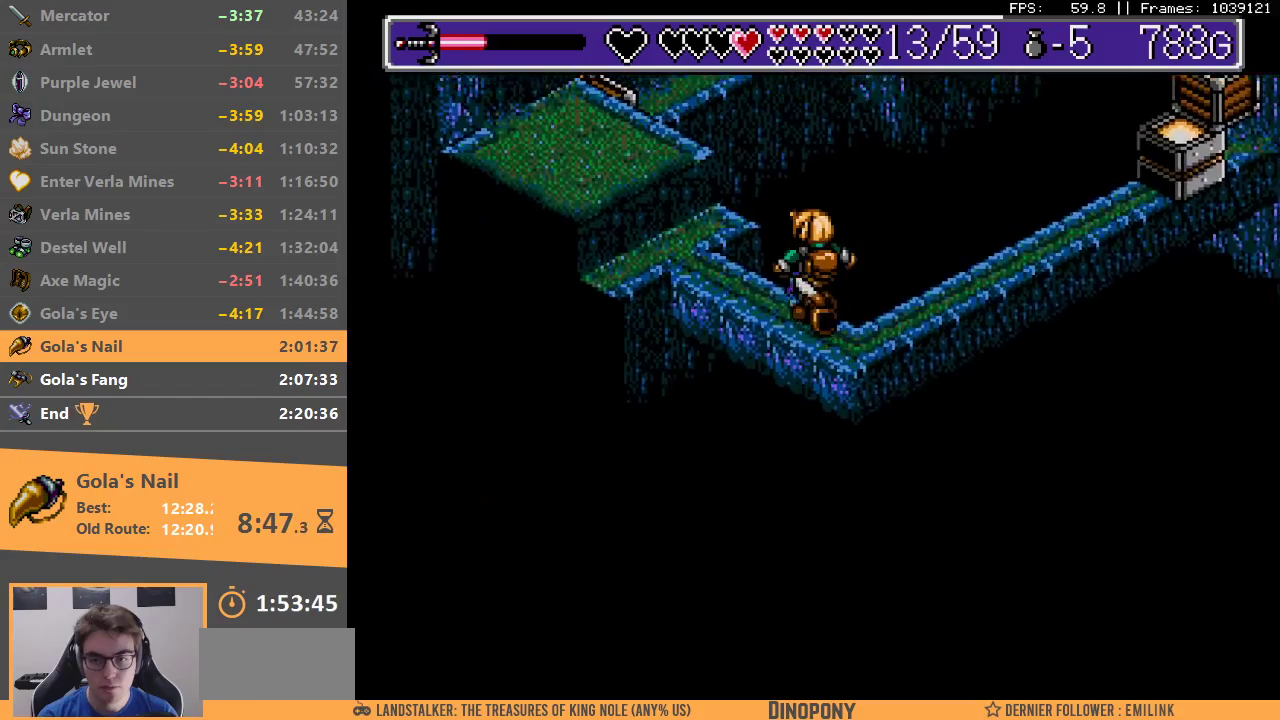
{"buttons": [], "events": [[167, "B", "down"], [300, "B", "up"]]}
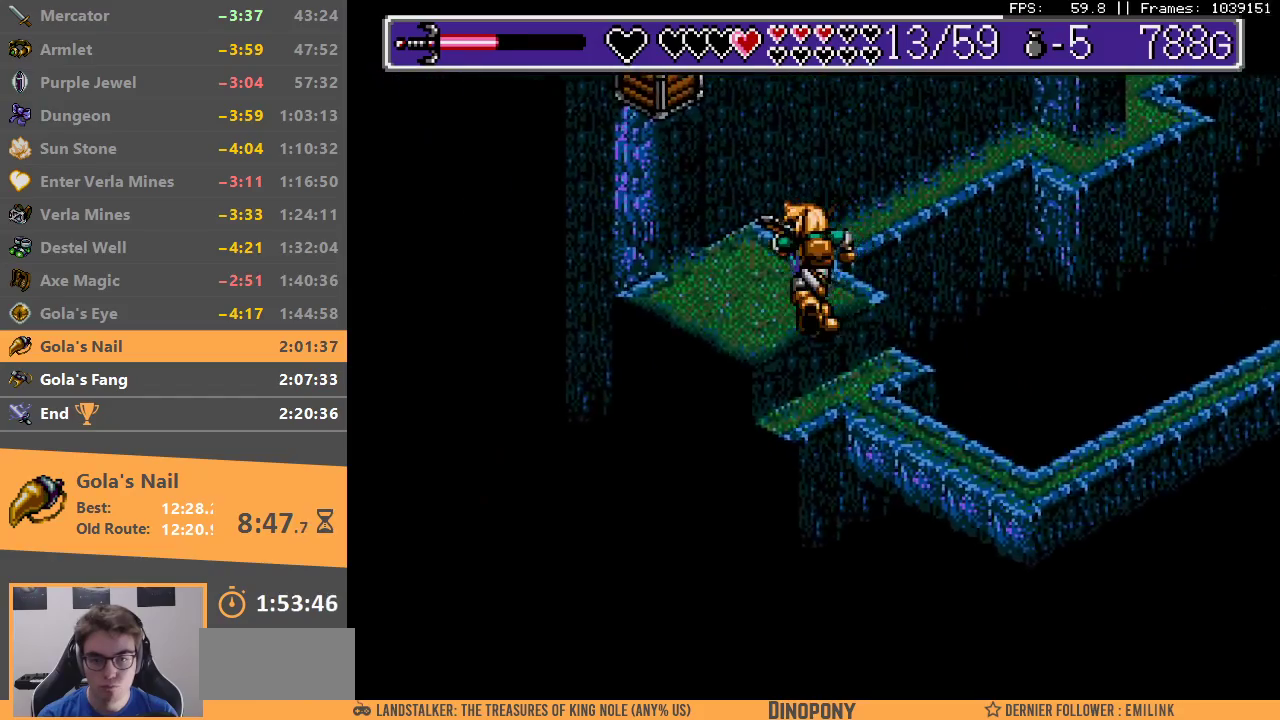
{"buttons": [], "events": [[200, "B", "down"], [383, "A", "down"], [417, "B", "up"], [433, "A", "up"]]}
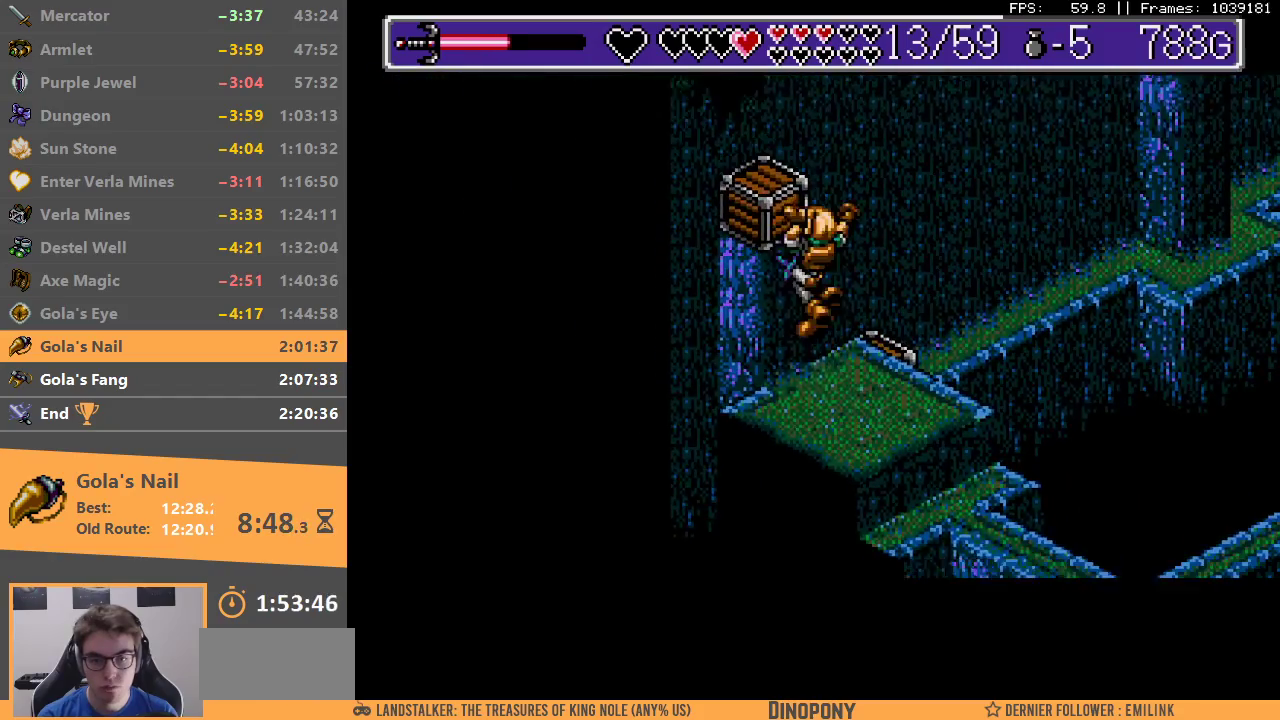
{"buttons": [], "events": []}
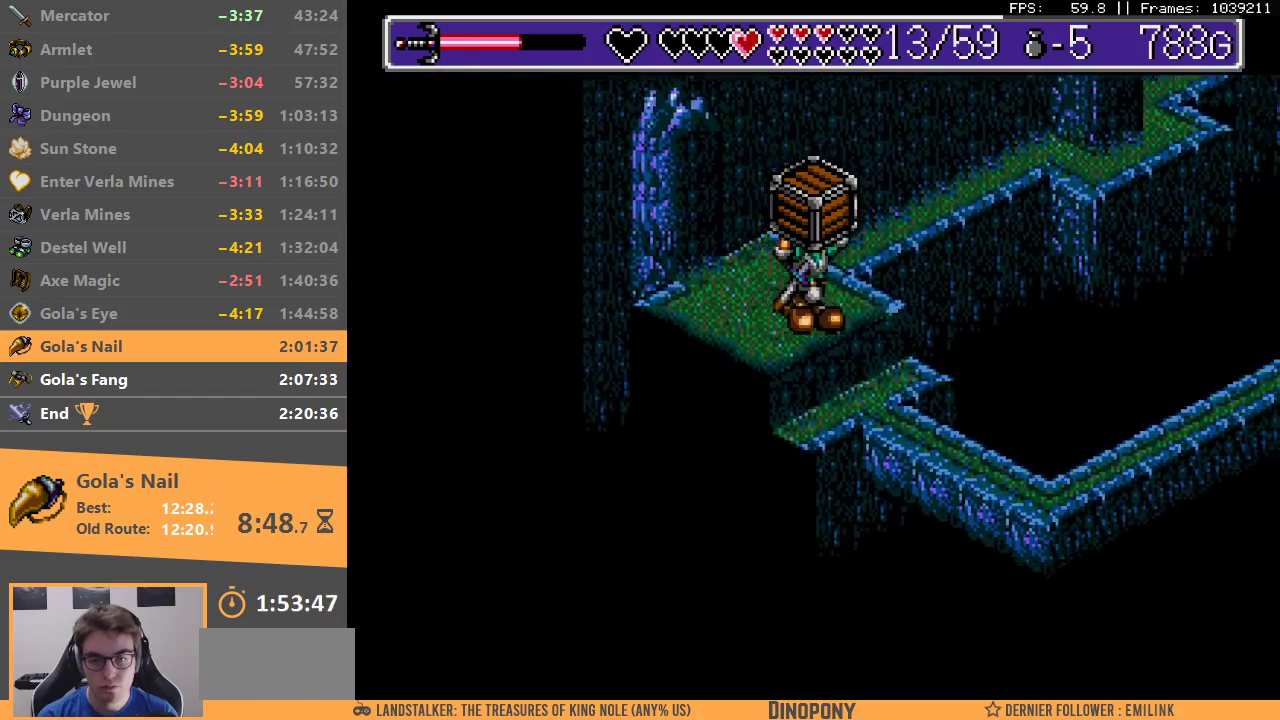
{"buttons": [], "events": []}
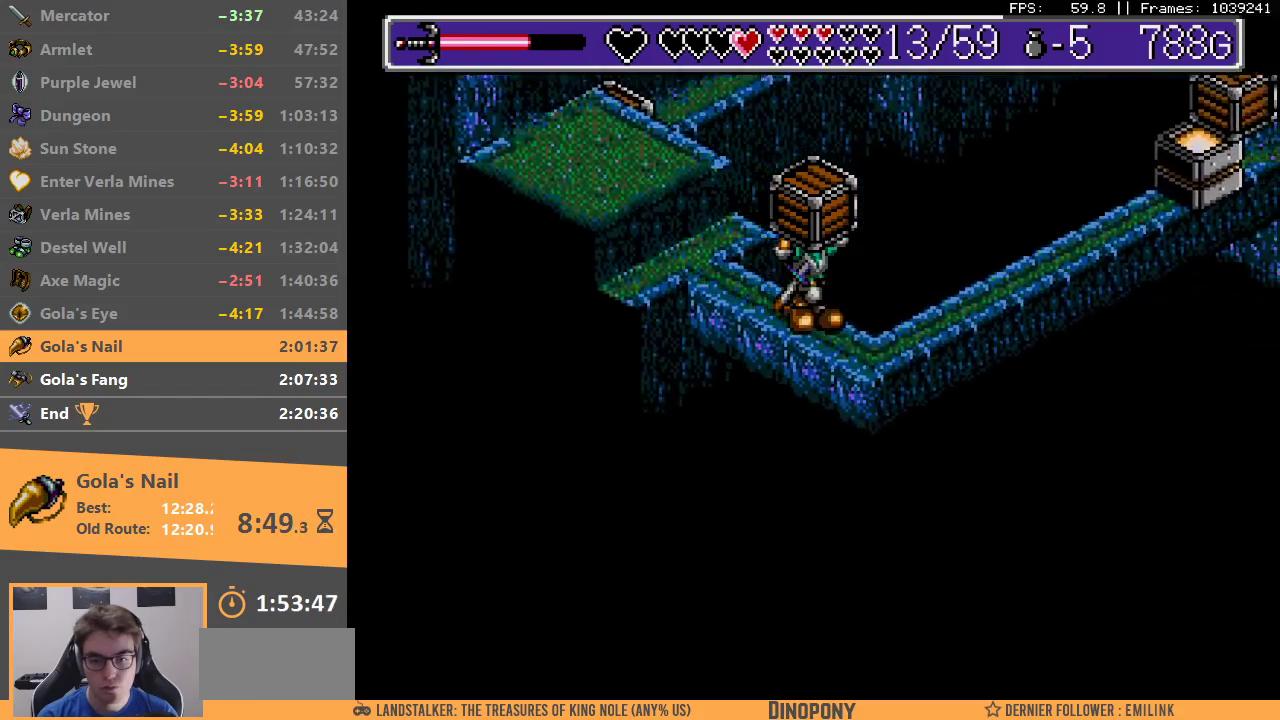
{"buttons": ["B"], "events": [[500, "B", "down"]]}
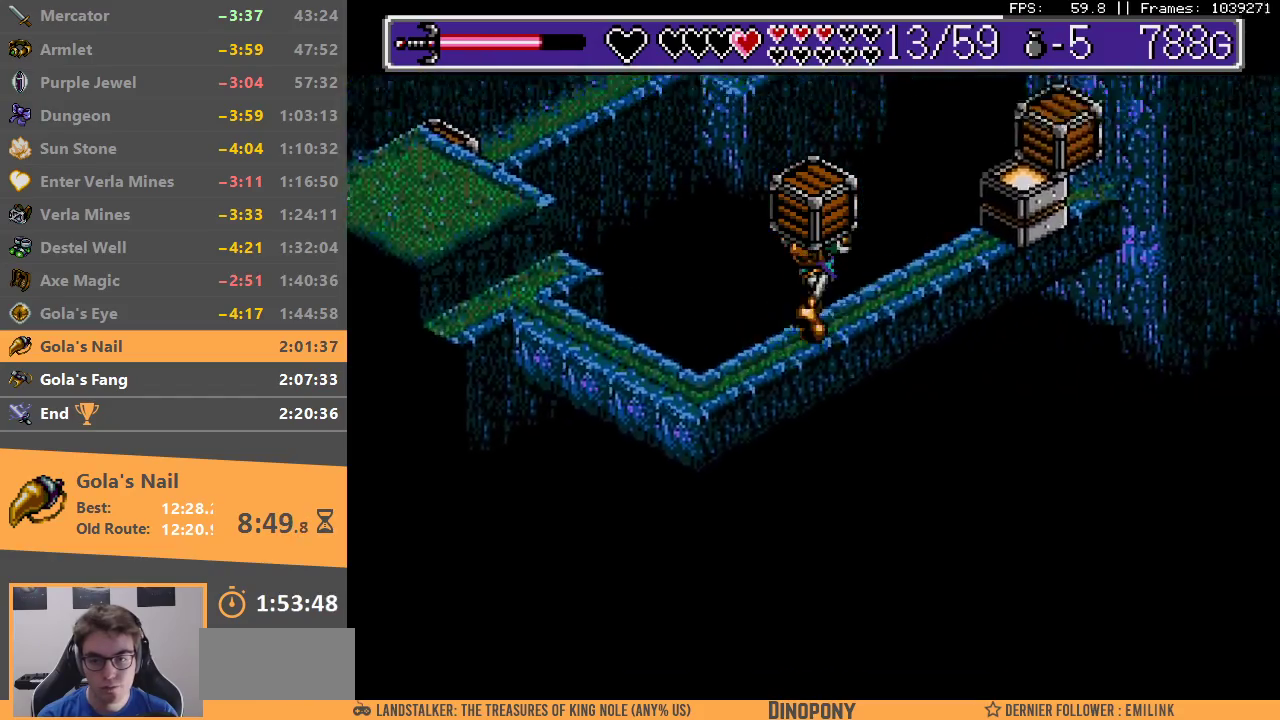
{"buttons": [], "events": [[67, "A", "down"], [183, "B", "up"], [200, "A", "up"]]}
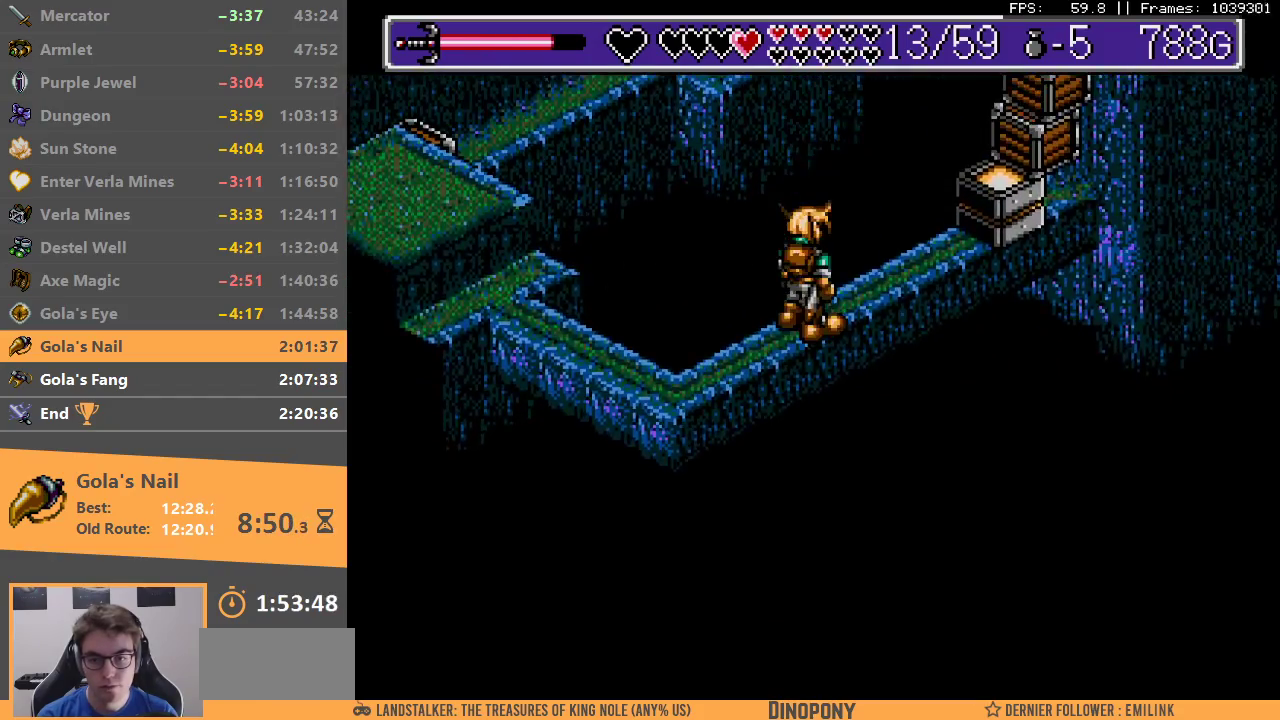
{"buttons": ["B"], "events": [[233, "B", "down"], [367, "B", "up"], [417, "B", "down"]]}
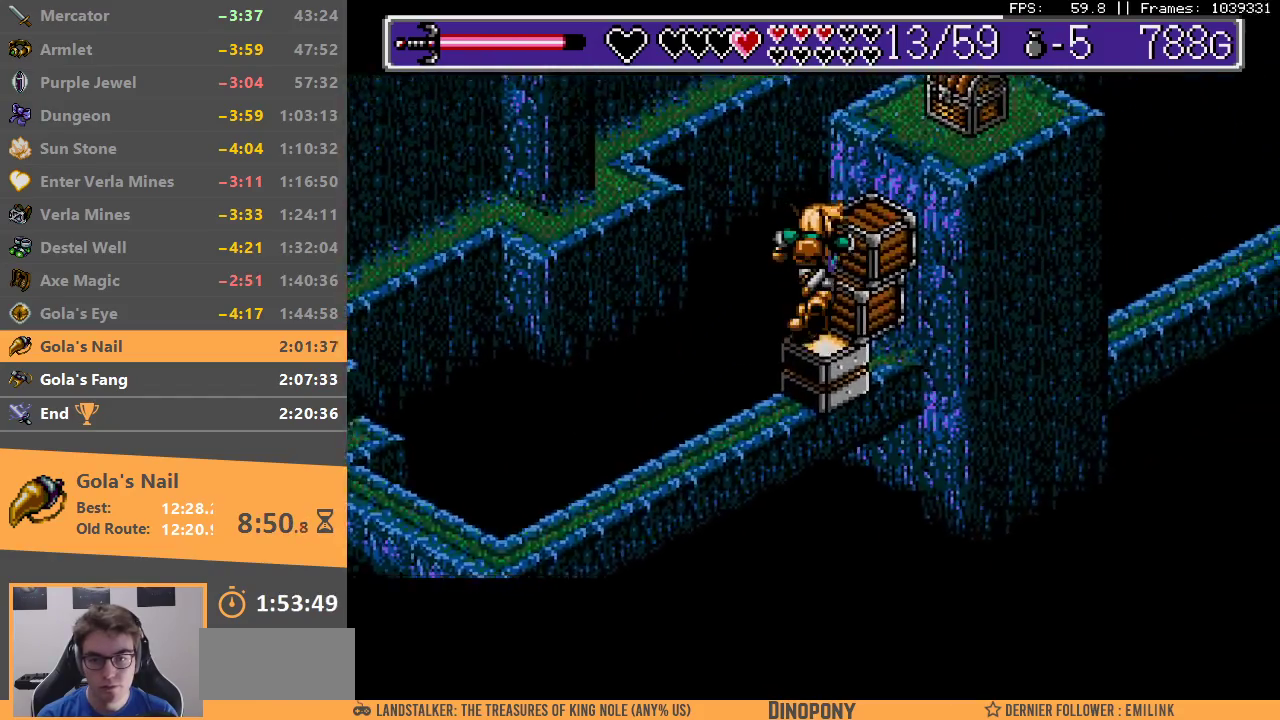
{"buttons": ["B"], "events": [[17, "B", "up"], [83, "B", "down"], [150, "B", "up"], [217, "B", "down"], [283, "B", "up"], [350, "B", "down"], [433, "B", "up"], [483, "B", "down"]]}